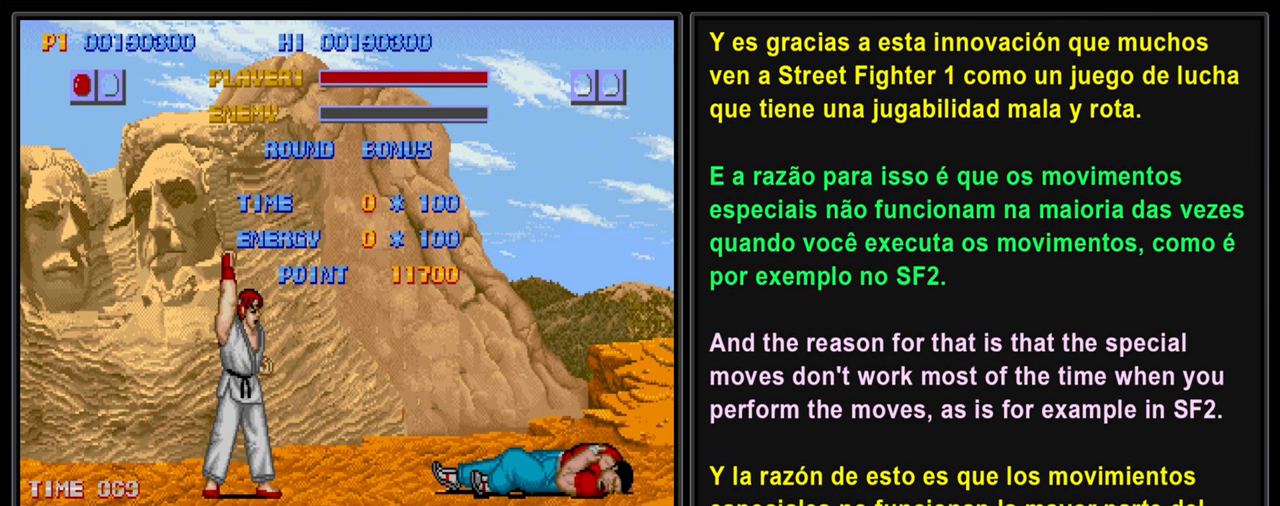
Gameplay with a controller (PlayStation layout); each line is a JSON object with the inputs held at the frame after it. "events" lists button and stick changes between this image and that frame as [ms after this image, input, new state], when the widget could be followed in between. Not read: L3 R2 R3 right_stick.
{"buttons": [], "left_stick": "center", "events": [[117, "L2", "down"], [417, "L2", "up"]]}
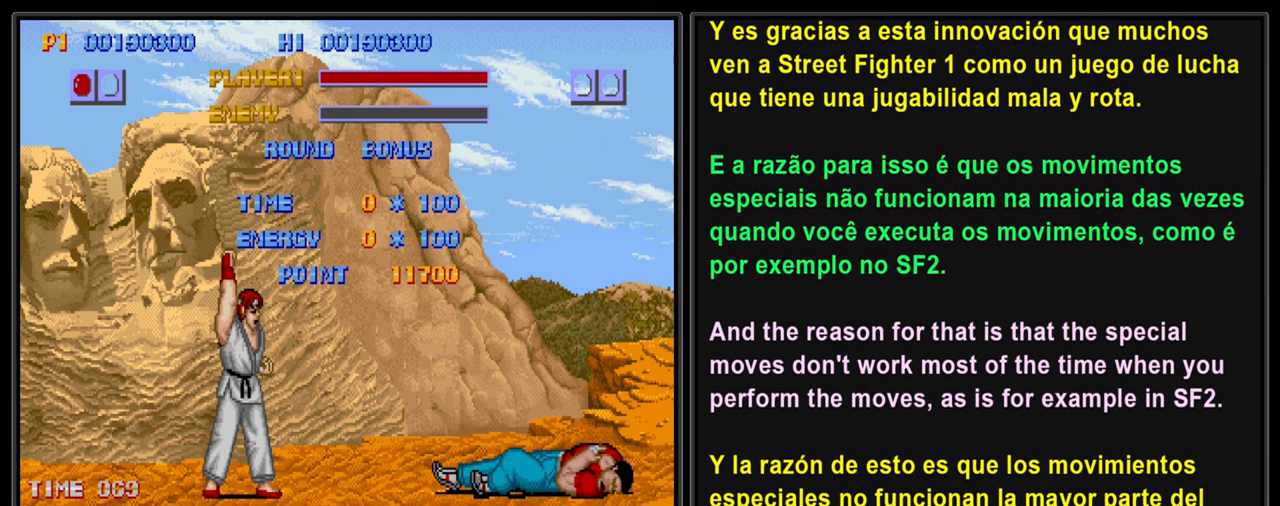
{"buttons": [], "left_stick": "center", "events": []}
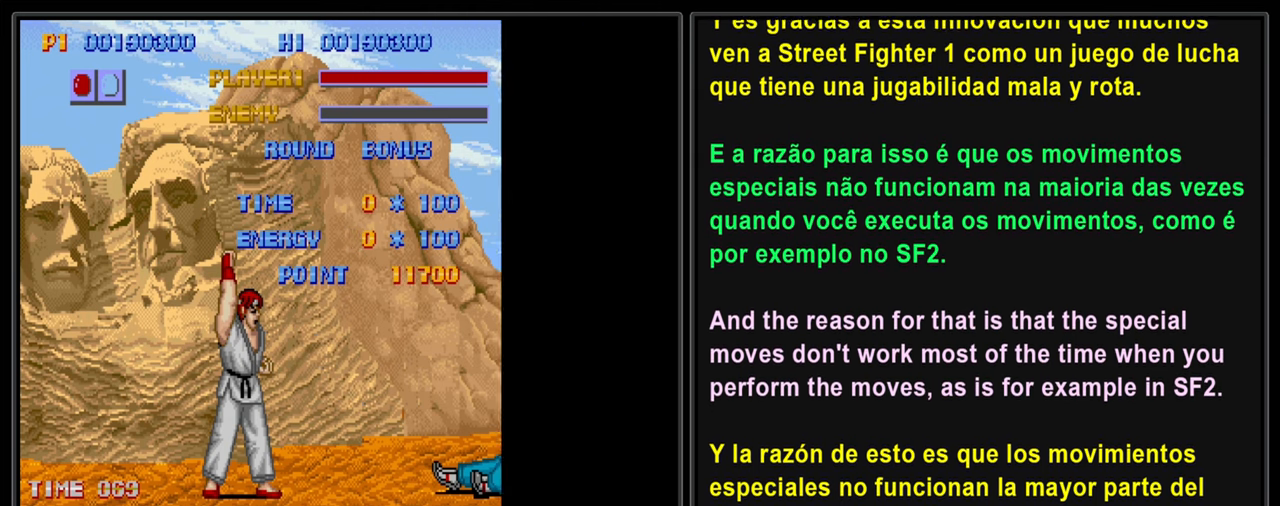
{"buttons": [], "left_stick": "center", "events": []}
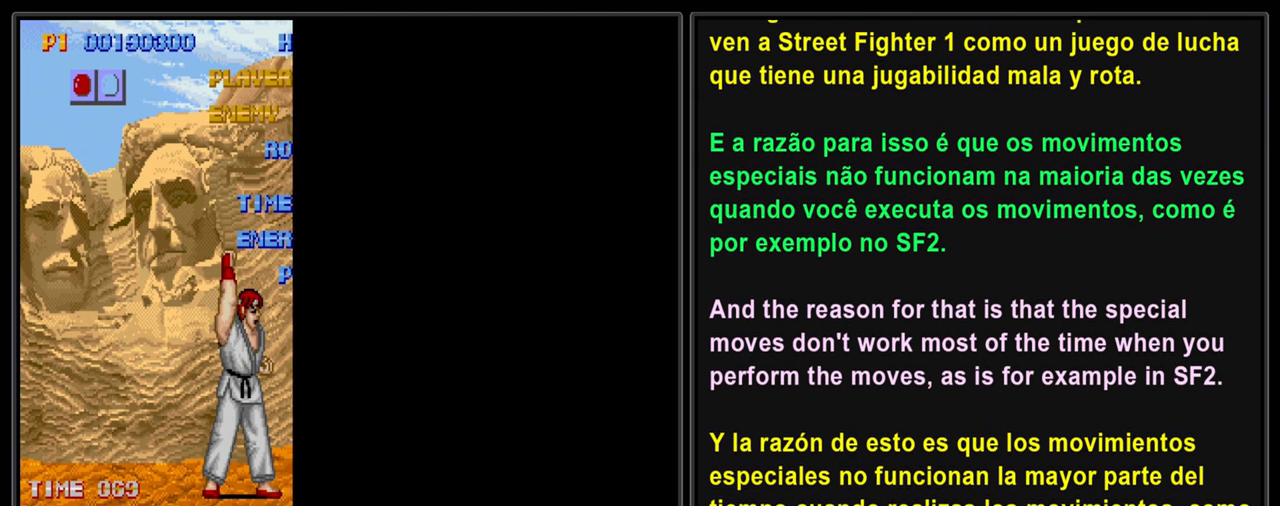
{"buttons": [], "left_stick": "center", "events": []}
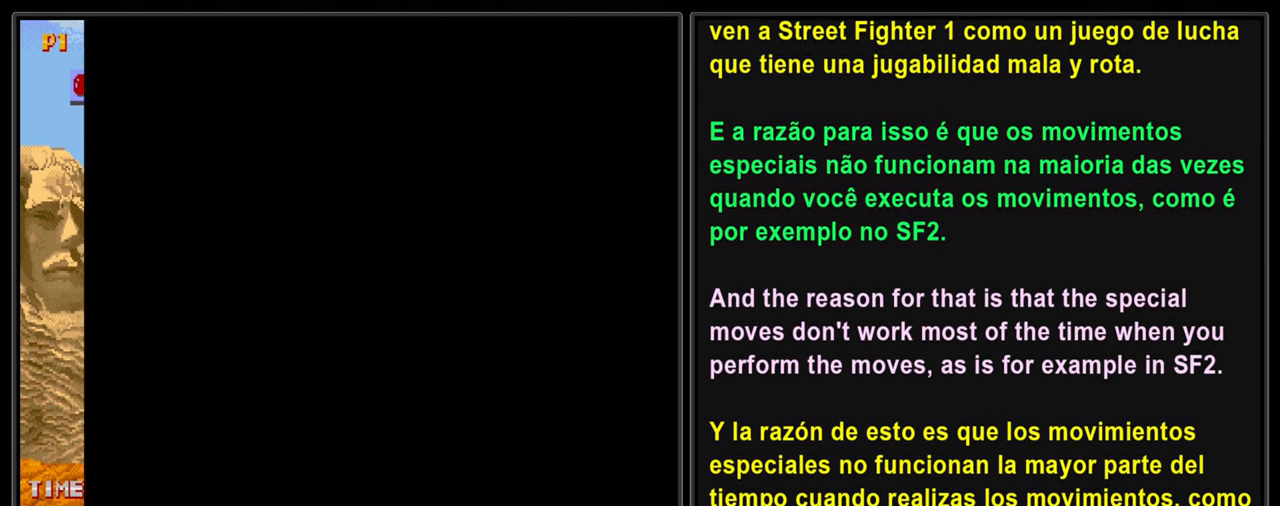
{"buttons": ["L2"], "left_stick": "center", "events": [[367, "L2", "down"]]}
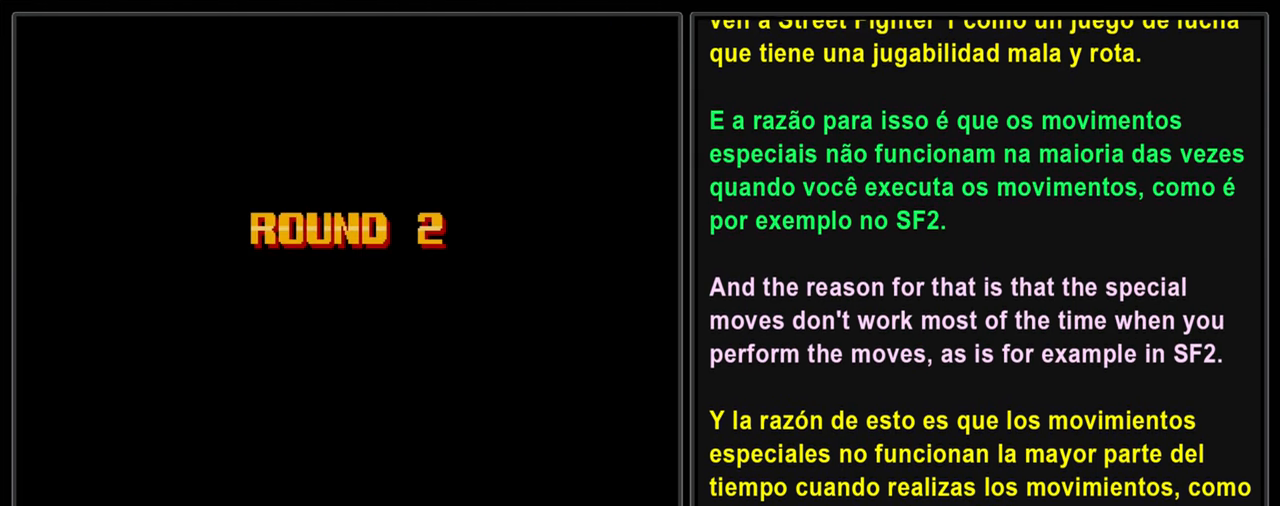
{"buttons": ["L2"], "left_stick": "center", "events": []}
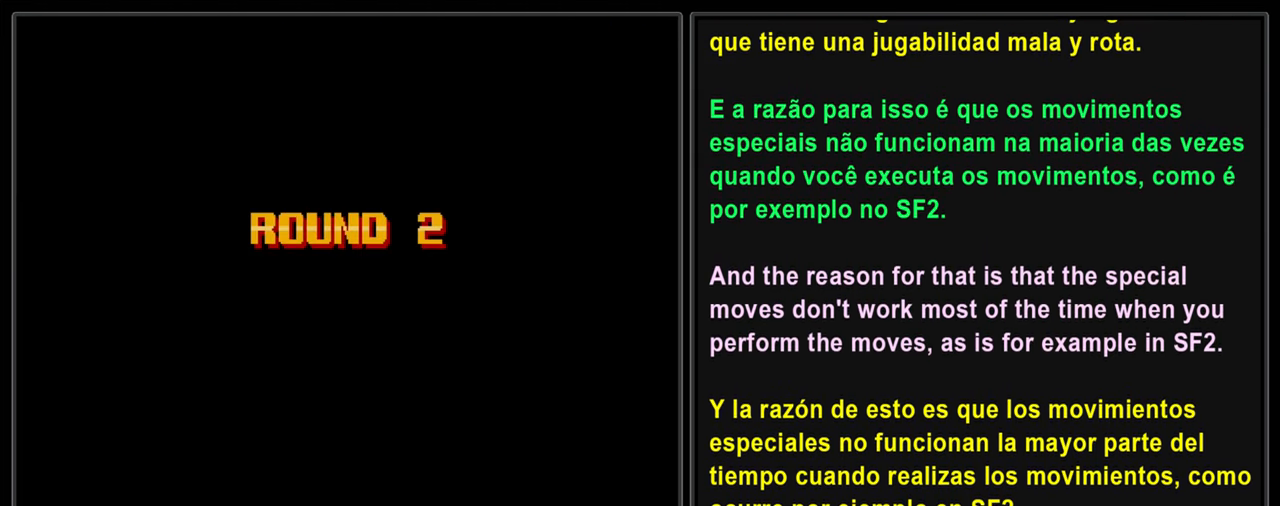
{"buttons": ["L2"], "left_stick": "center", "events": []}
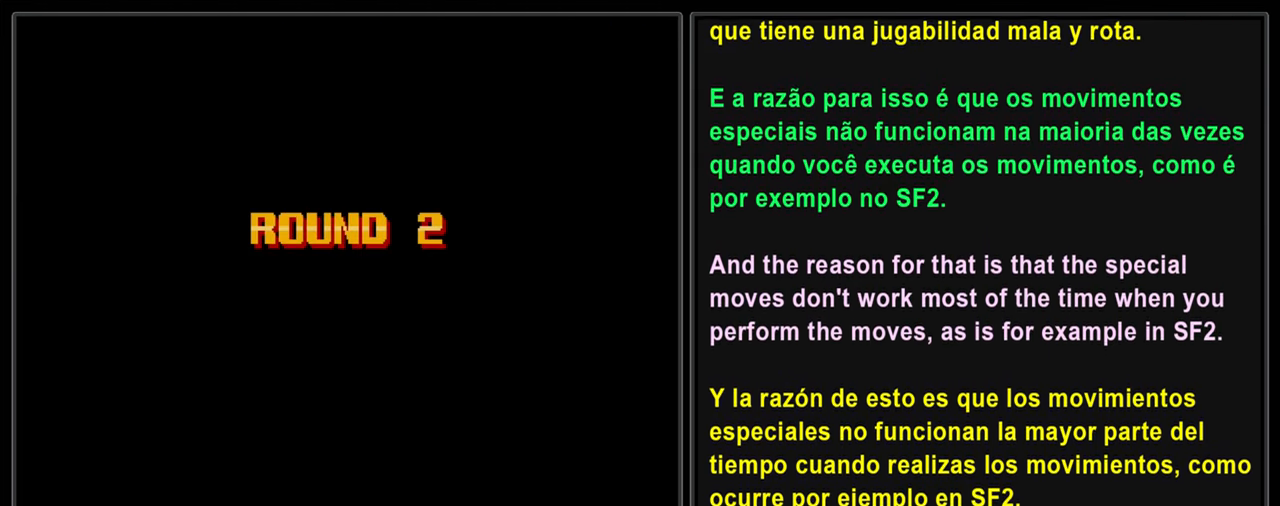
{"buttons": [], "left_stick": "center", "events": [[266, "L2", "up"]]}
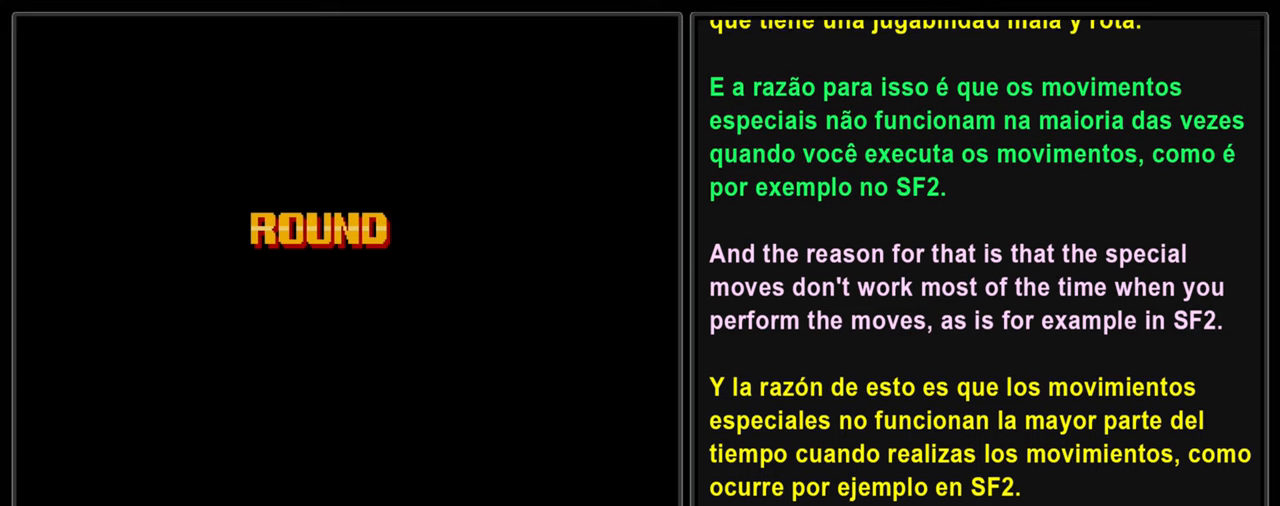
{"buttons": [], "left_stick": "center", "events": []}
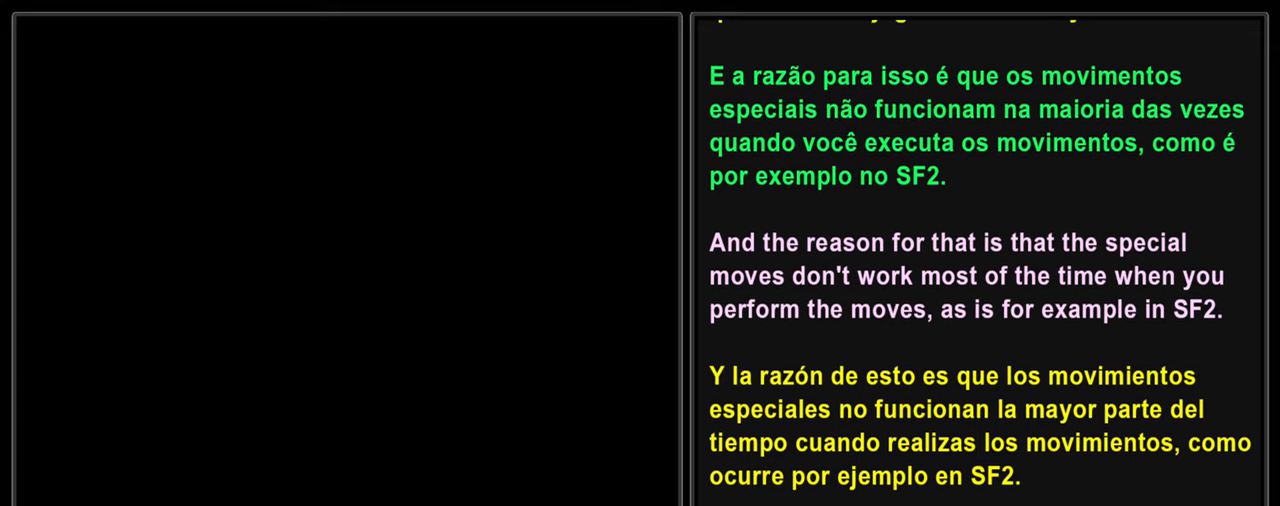
{"buttons": [], "left_stick": "center", "events": []}